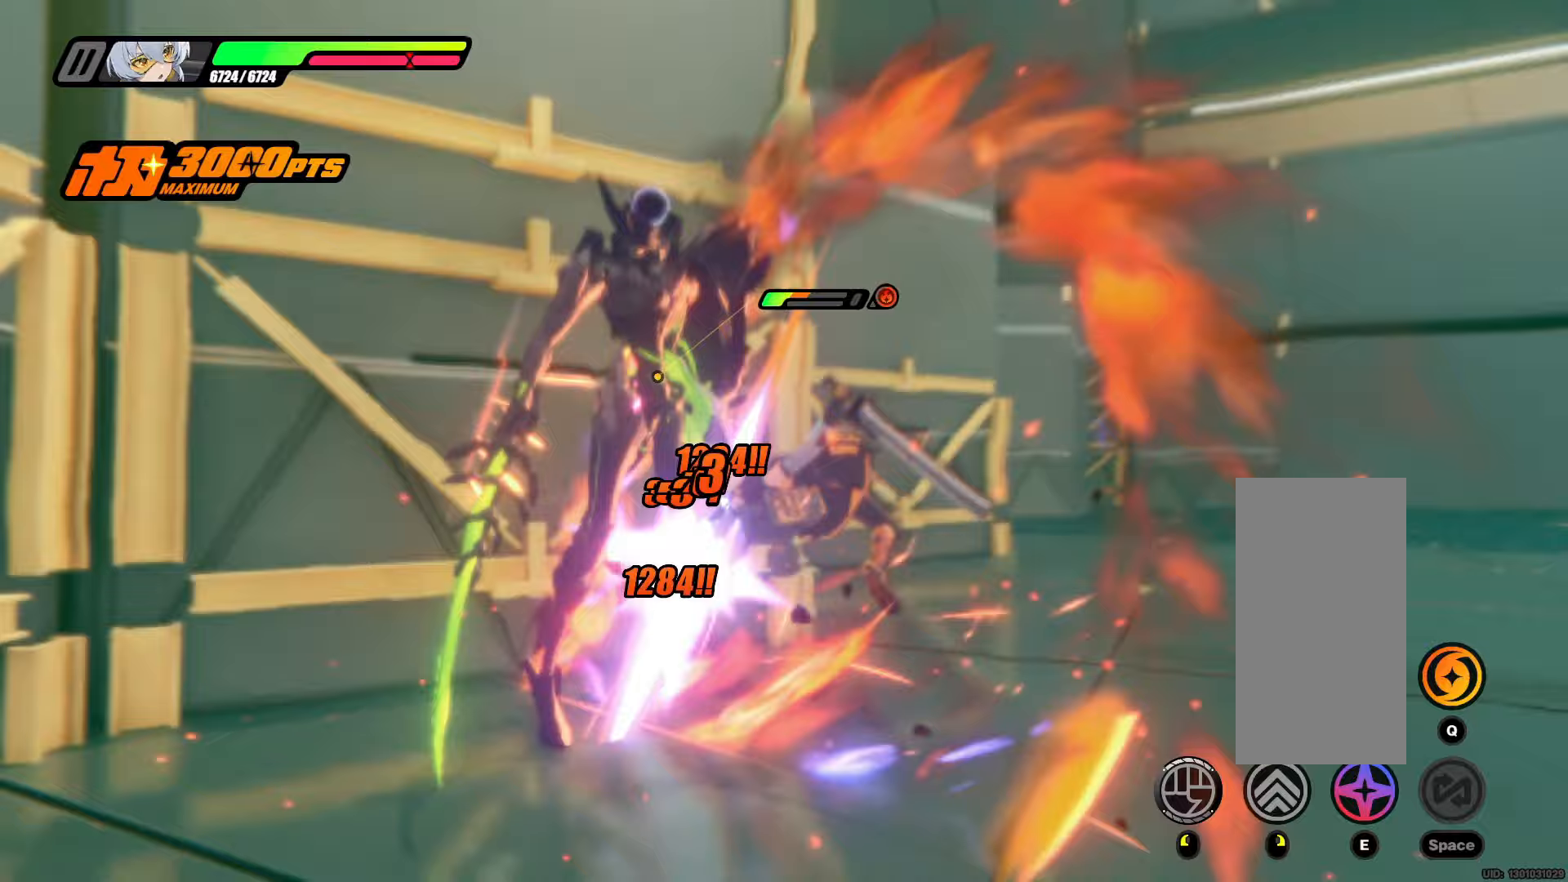
Gameplay with keyboard and mouse; each line is a JSON object with the keys and mouse buttons held at the frame after it. "events" lists presses ("down") and releases ("up") of "mouse_left", "mouse_wheel" and "mouse_right" between this image and that frame as [ms after this image, input, new state], when the widget could be followed in between. "mouse_left", "mouse_wheel", "mouse_right" = the "left", "wheel", "right" buttons of the "mouse" list. No other keys are recorded. "wheel" means that the mouse wheel is clicked or scrolled. Not read: mouse_move.
{"keys": [], "mouse": [], "events": []}
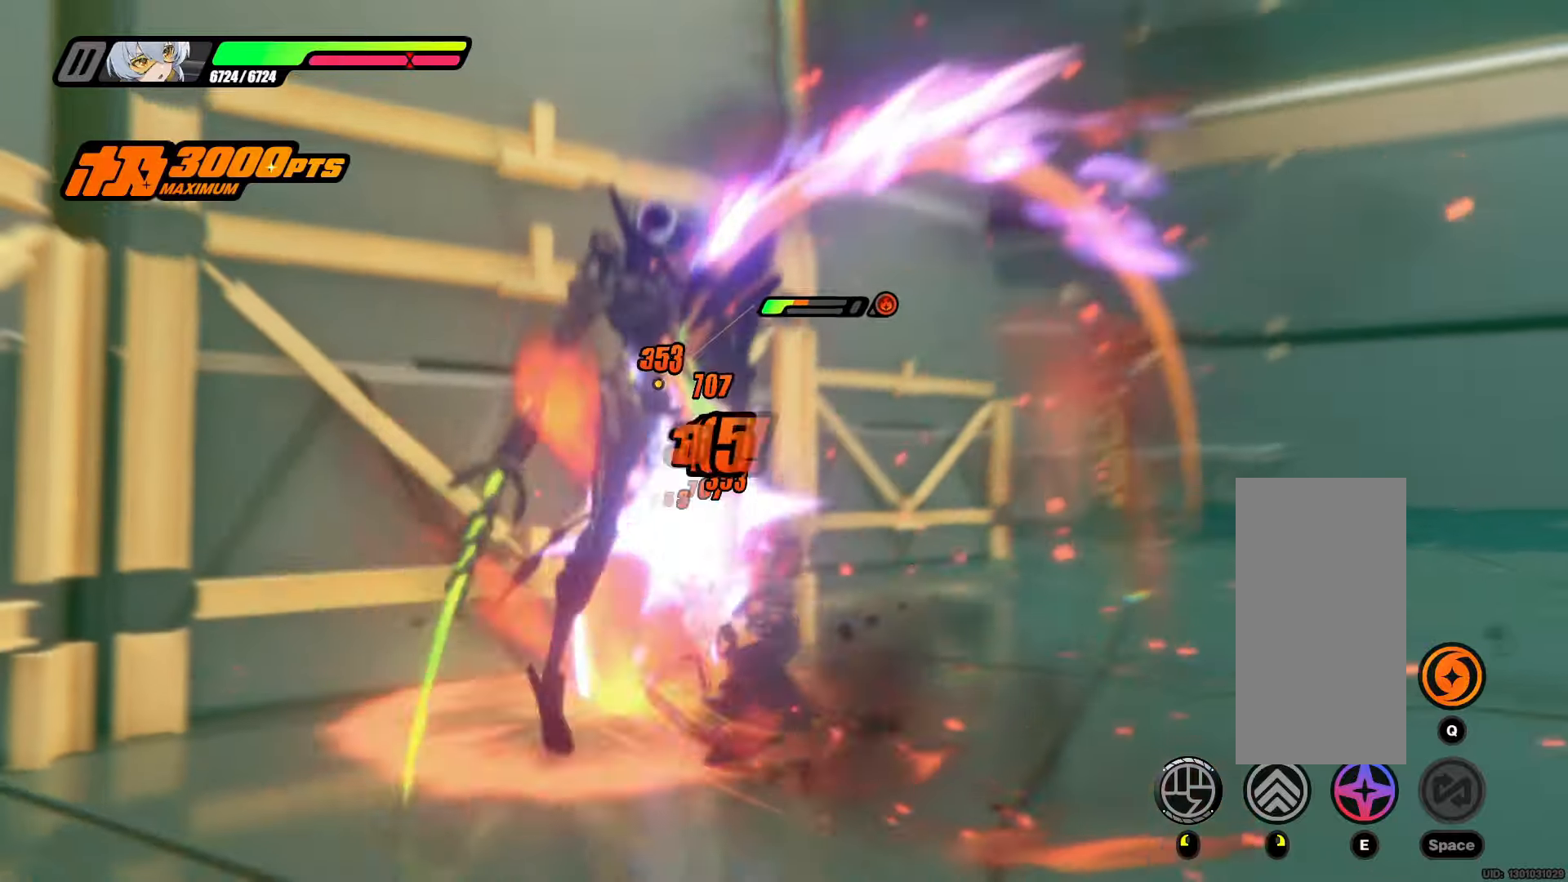
{"keys": [], "mouse": [], "events": []}
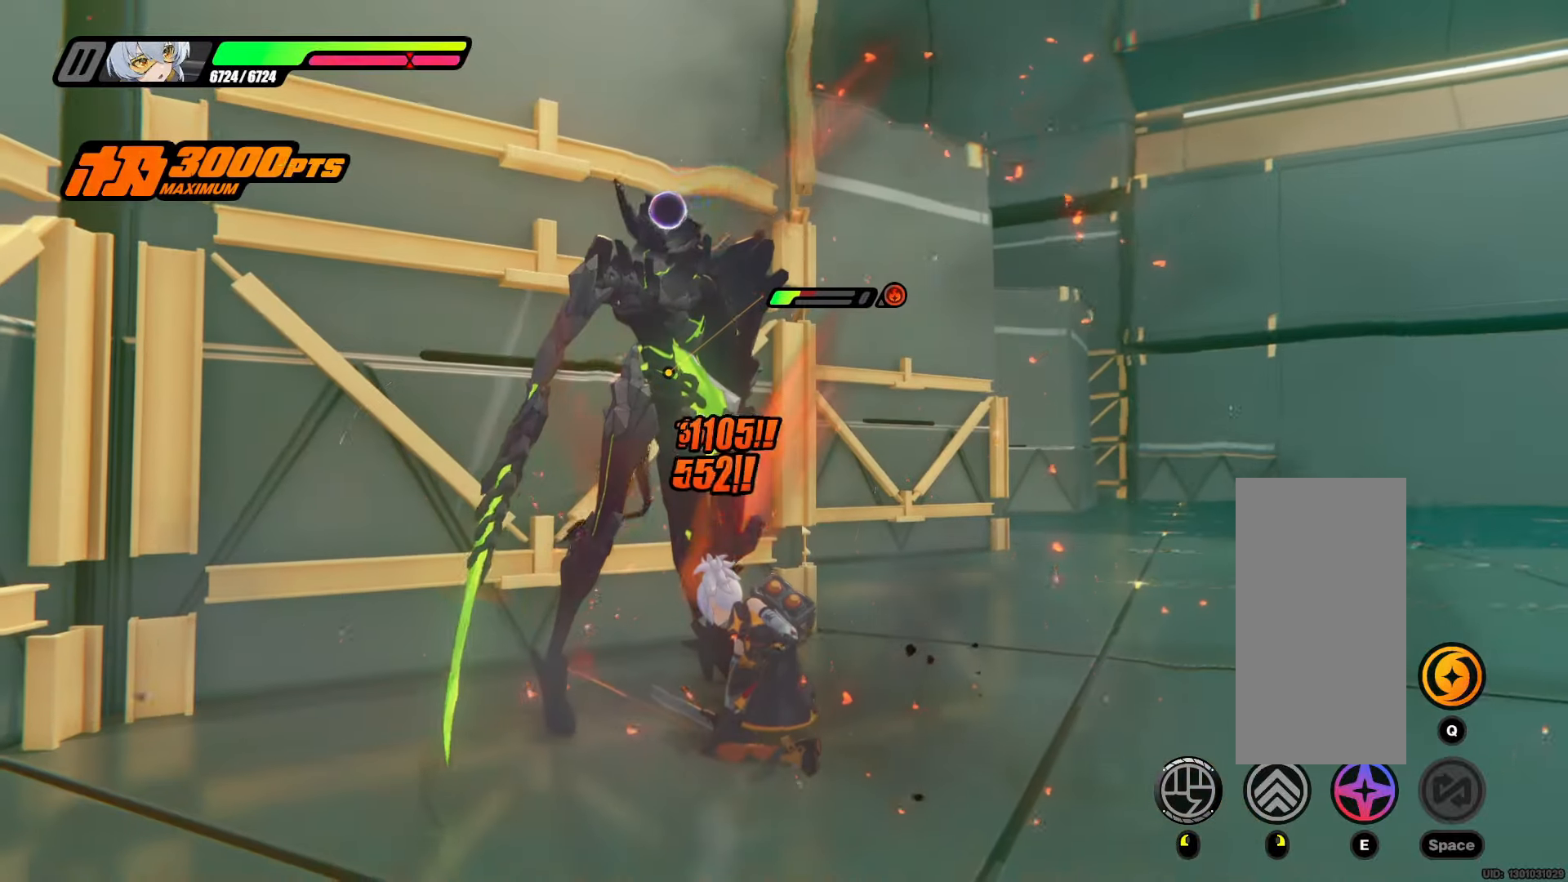
{"keys": [], "mouse": [], "events": [[83, "mouse_left", "down"], [183, "mouse_left", "up"]]}
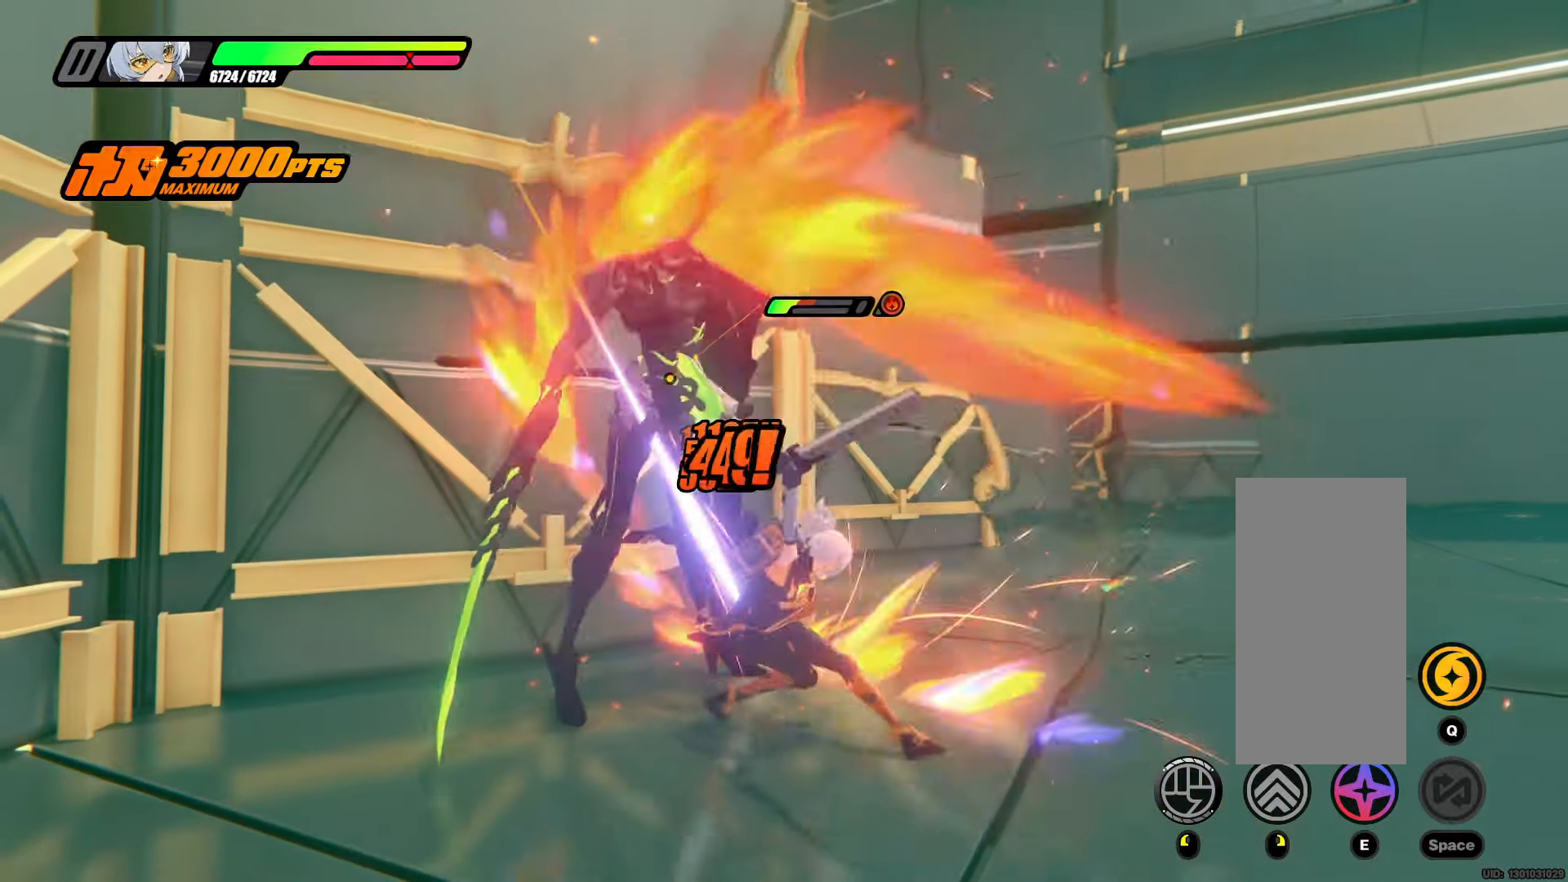
{"keys": [], "mouse": ["left"], "events": [[17, "mouse_left", "down"], [150, "mouse_left", "up"], [433, "mouse_left", "down"]]}
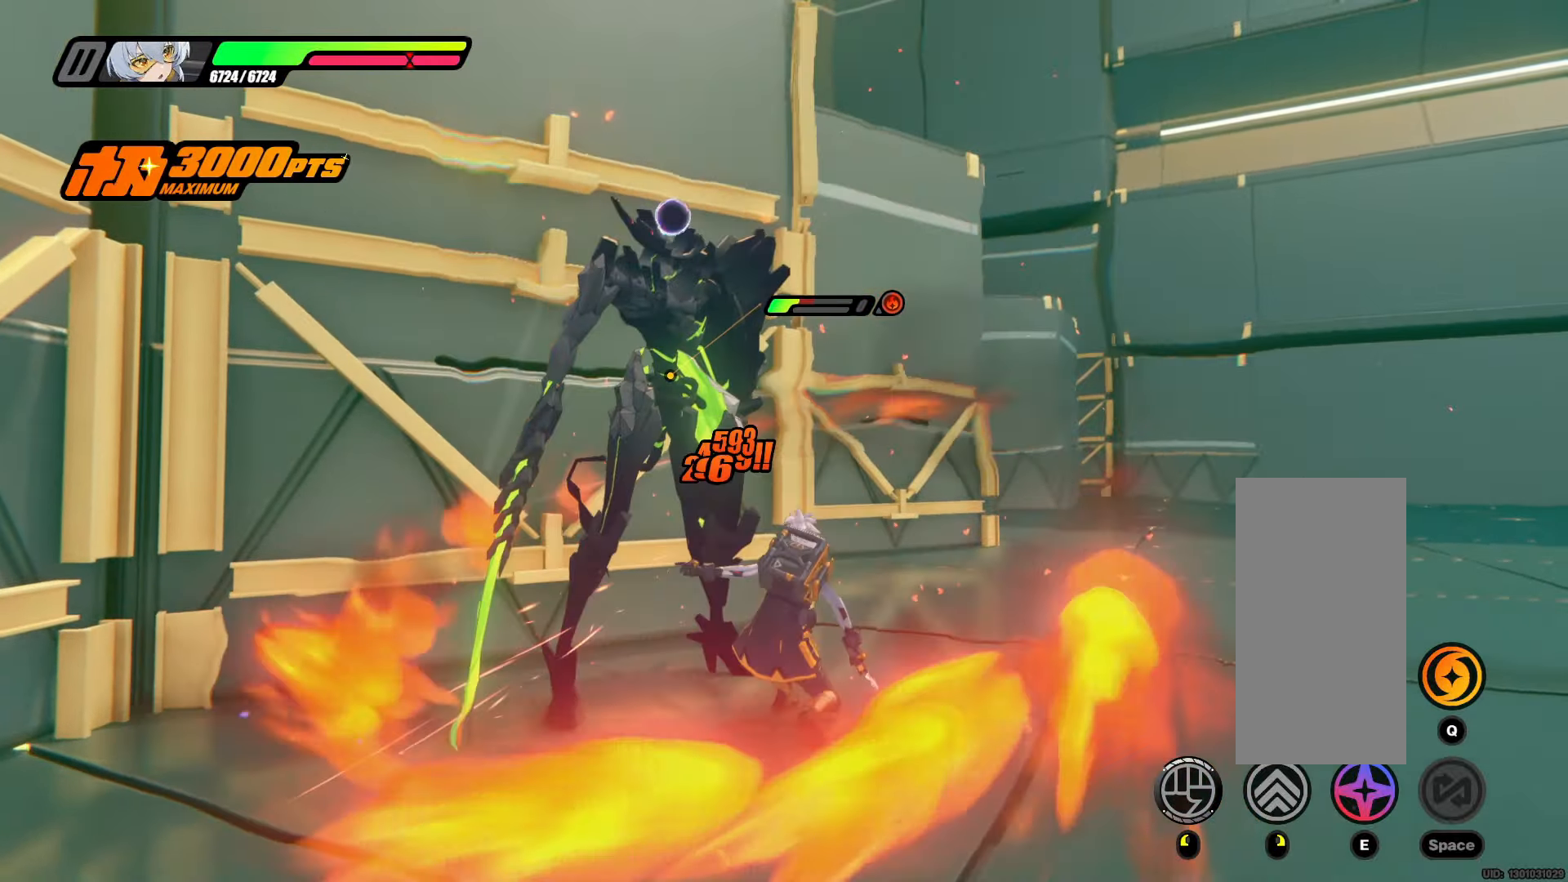
{"keys": [], "mouse": [], "events": [[83, "mouse_left", "up"]]}
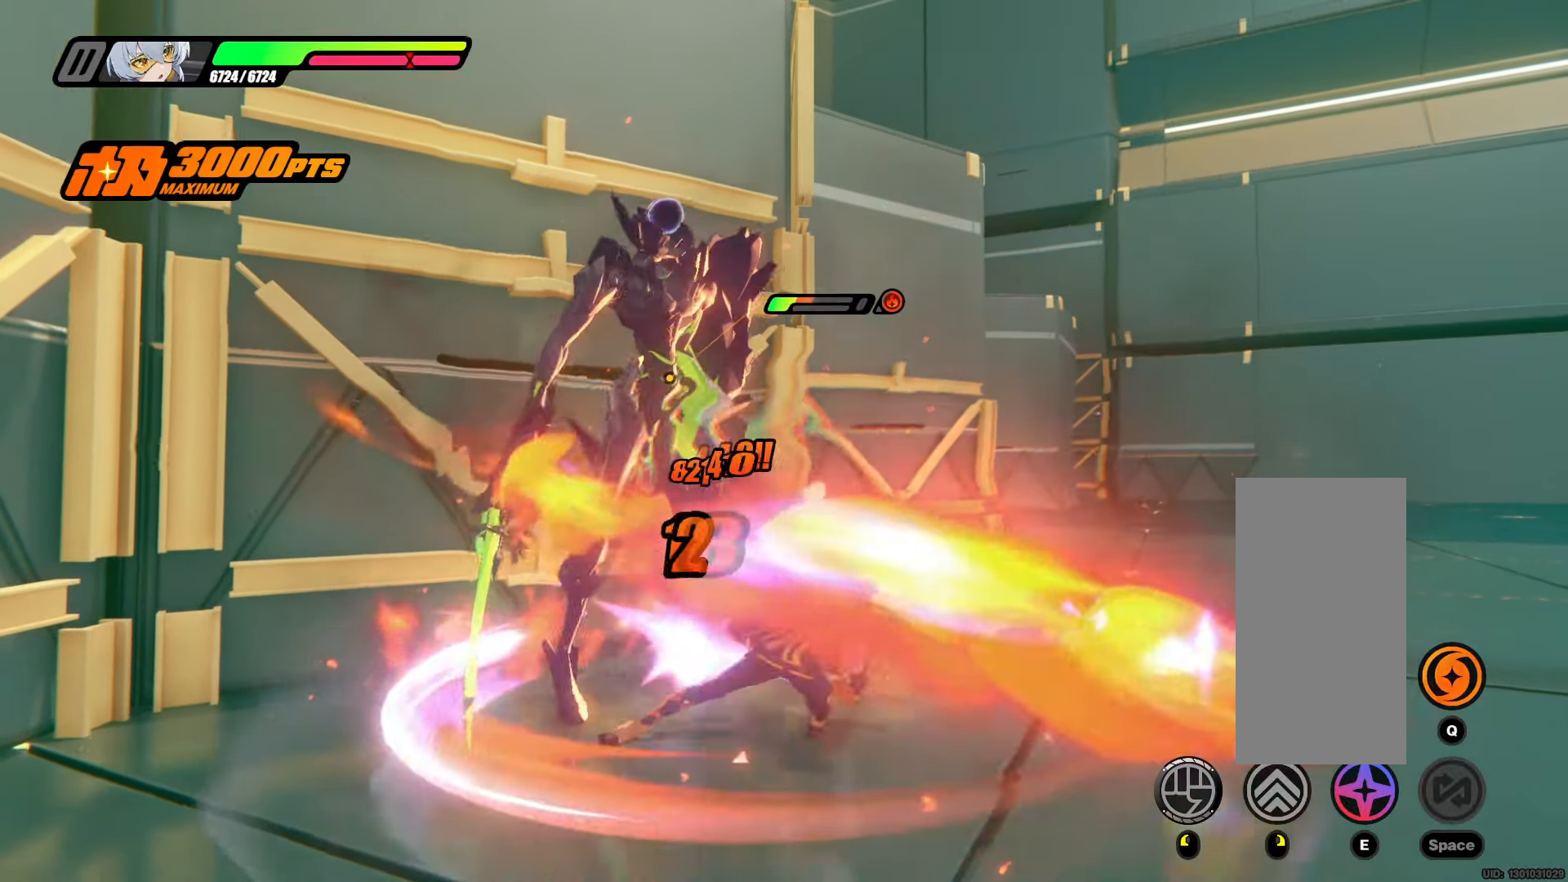
{"keys": [], "mouse": [], "events": [[183, "mouse_left", "down"], [283, "mouse_left", "up"]]}
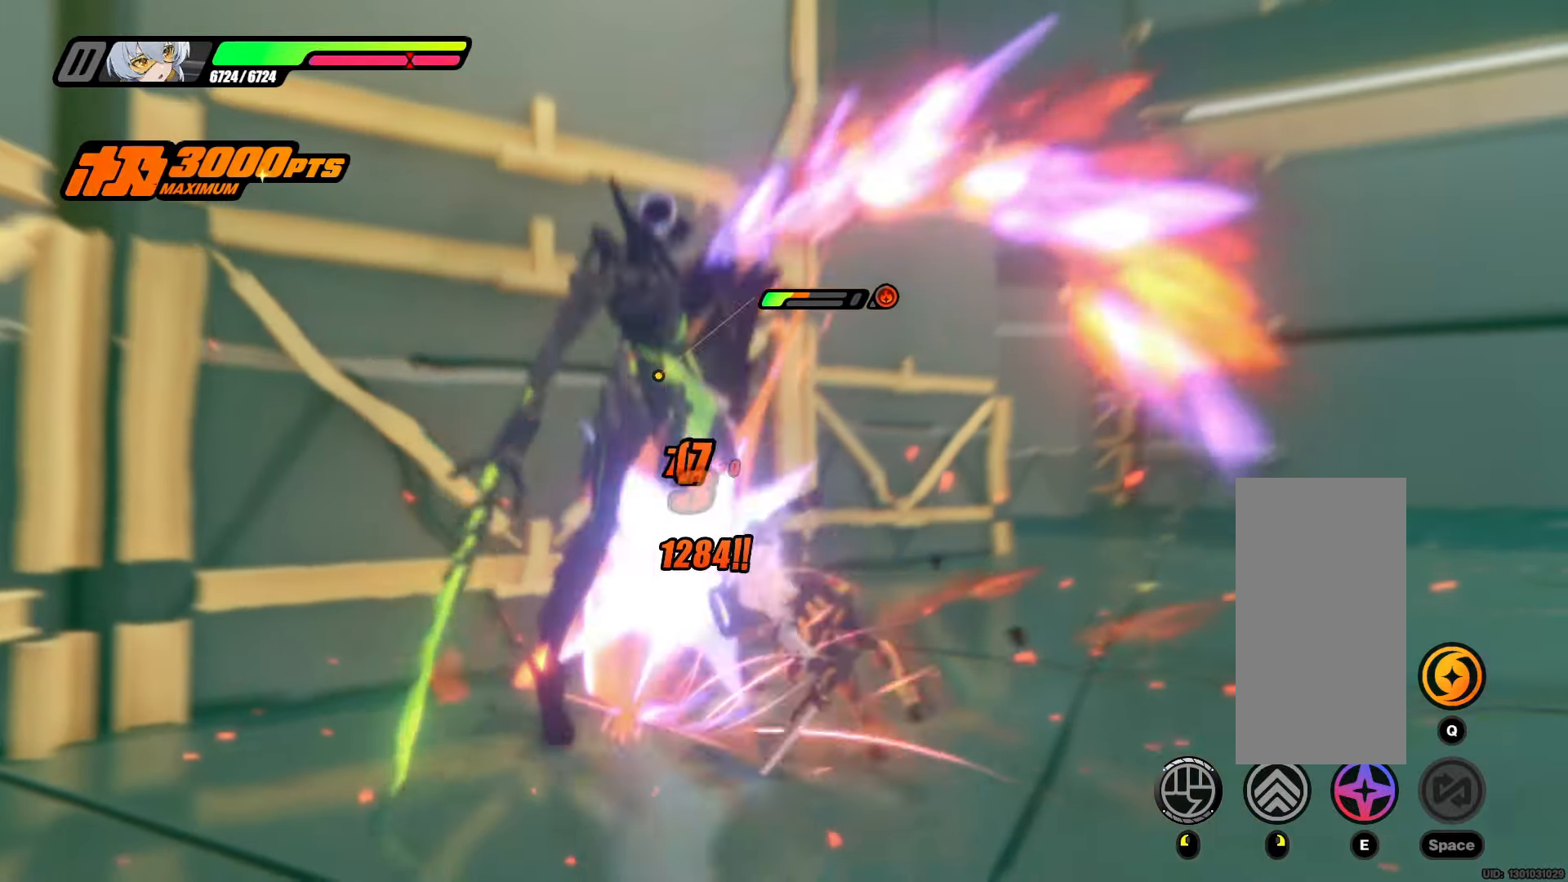
{"keys": [], "mouse": [], "events": []}
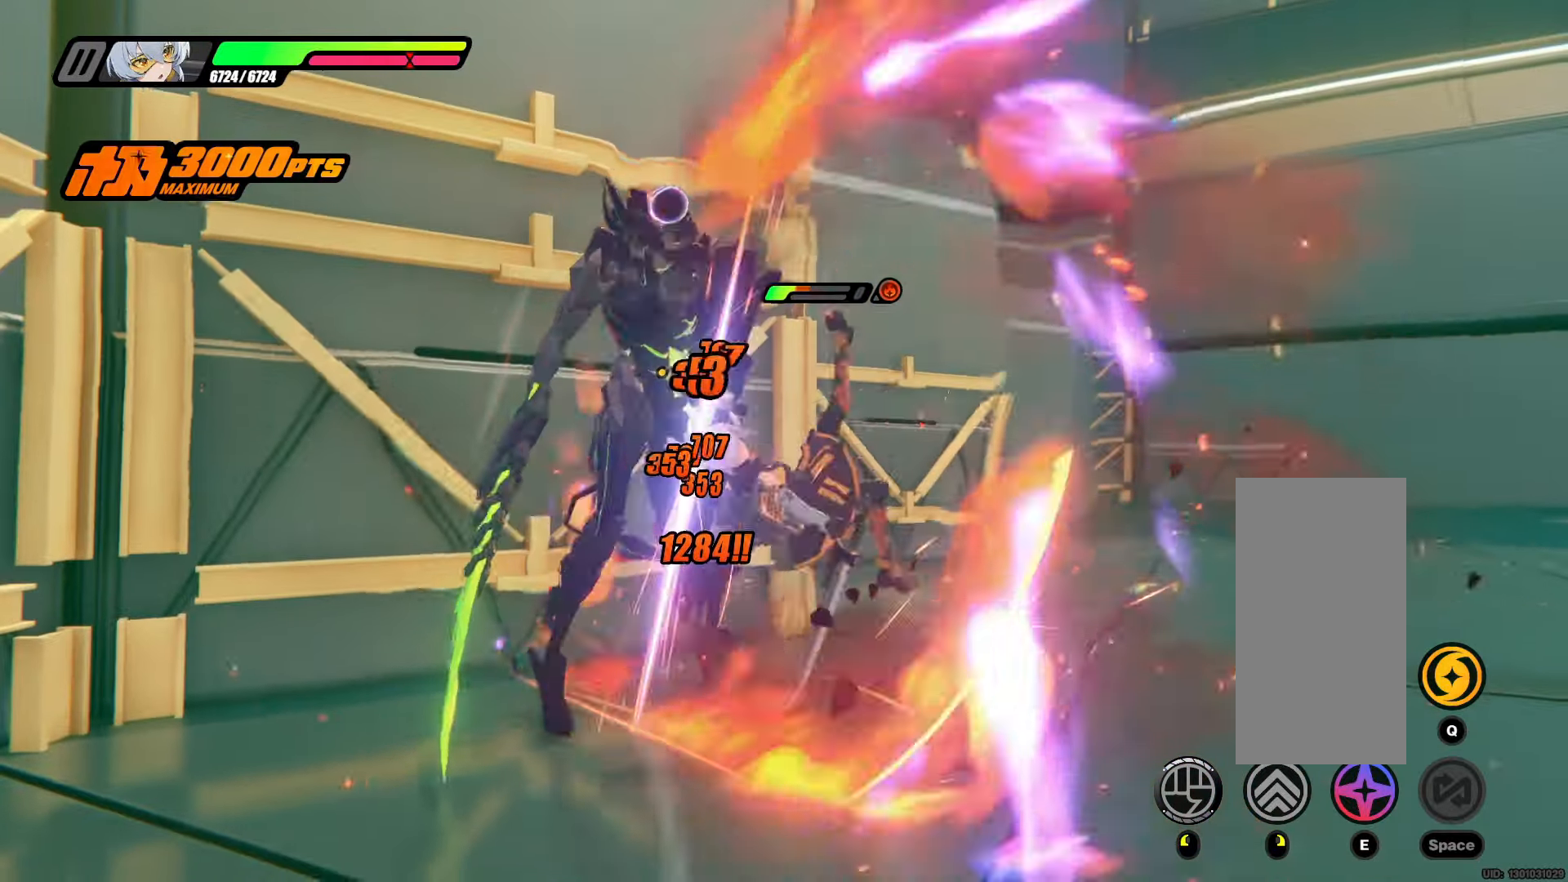
{"keys": [], "mouse": [], "events": []}
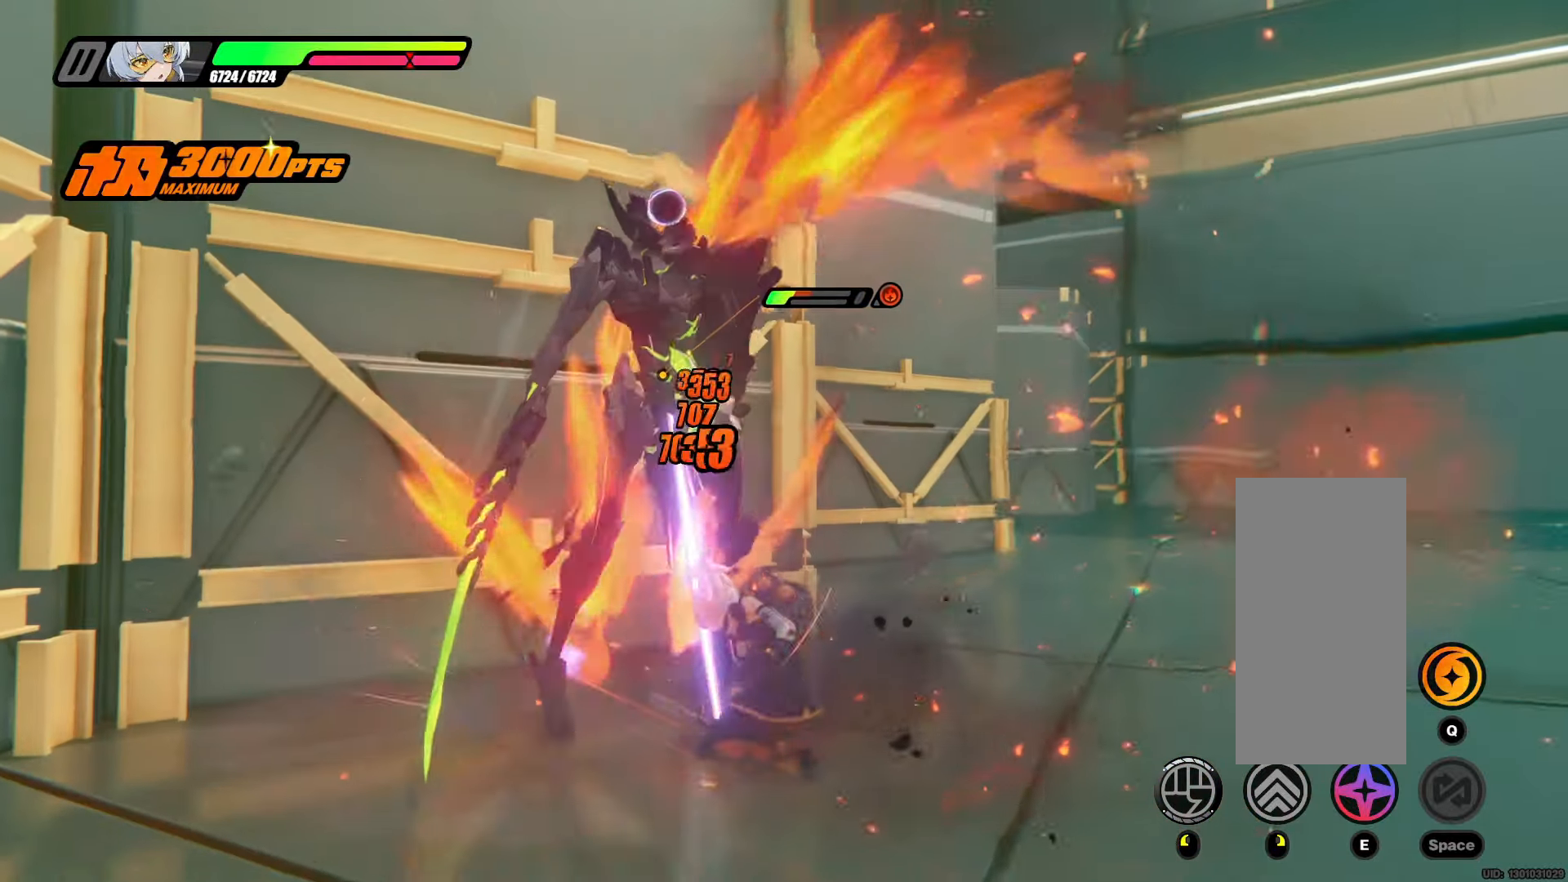
{"keys": [], "mouse": [], "events": [[133, "mouse_left", "down"], [233, "mouse_left", "up"]]}
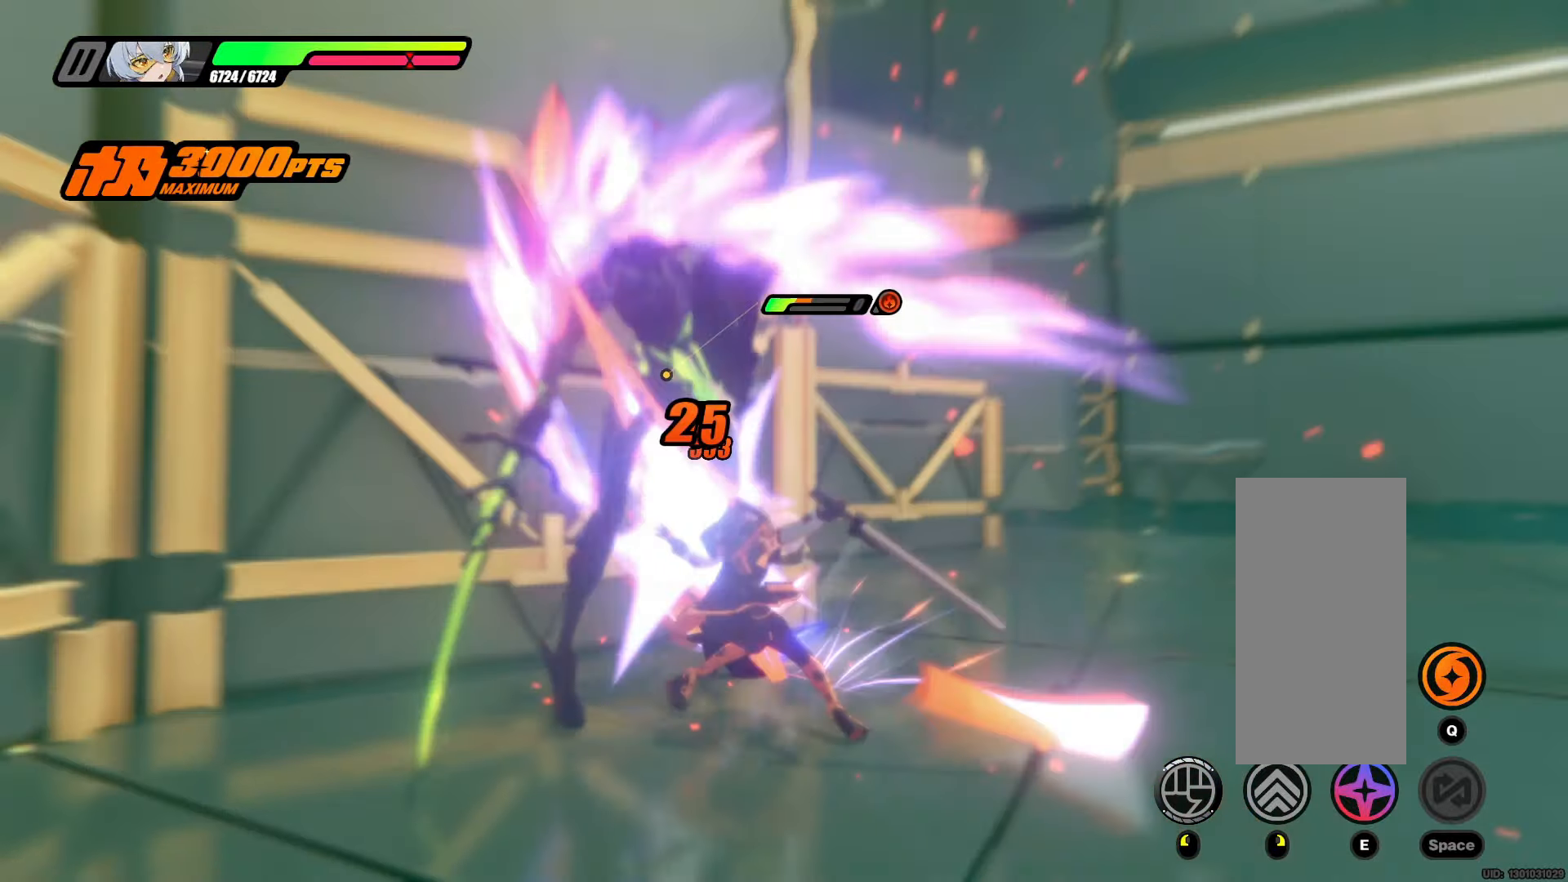
{"keys": [], "mouse": [], "events": [[100, "mouse_left", "down"], [250, "mouse_left", "up"]]}
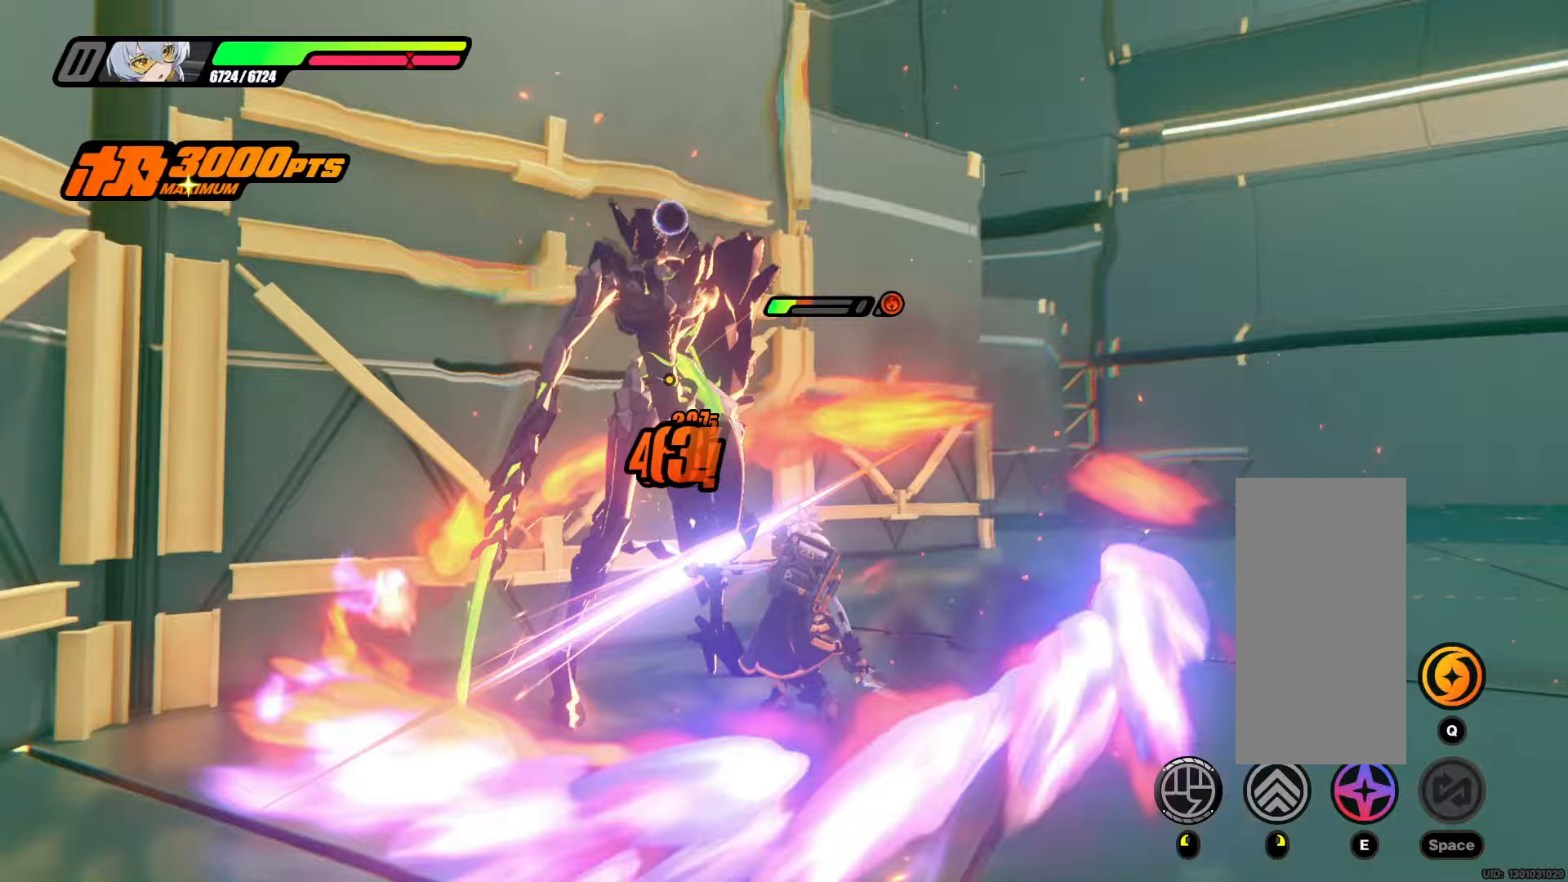
{"keys": [], "mouse": [], "events": [[83, "mouse_left", "down"], [167, "mouse_left", "up"]]}
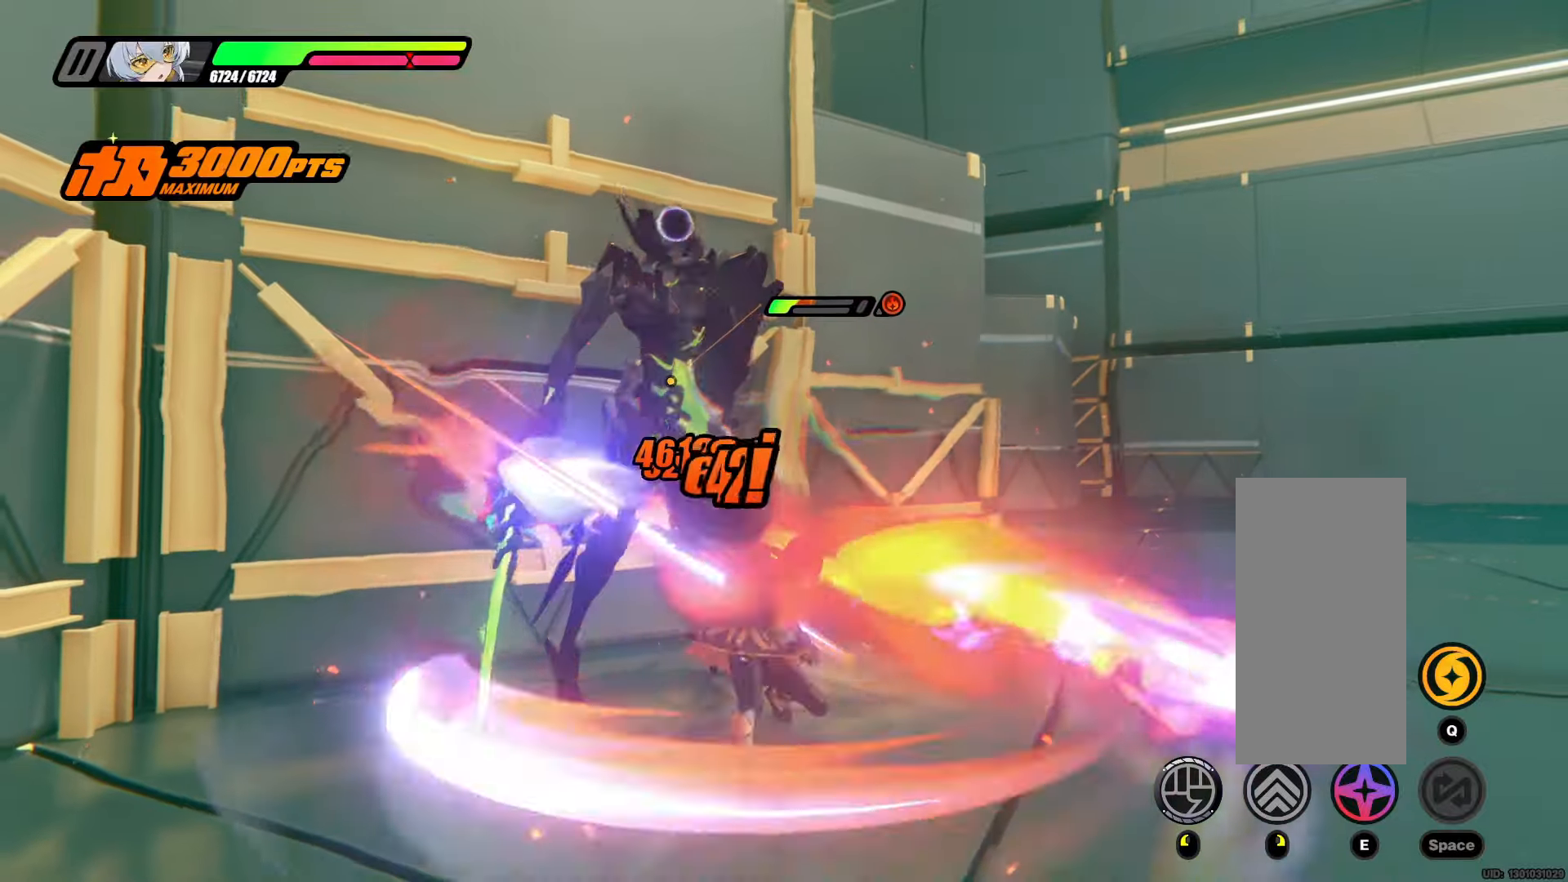
{"keys": [], "mouse": [], "events": [[283, "mouse_left", "down"], [417, "mouse_left", "up"]]}
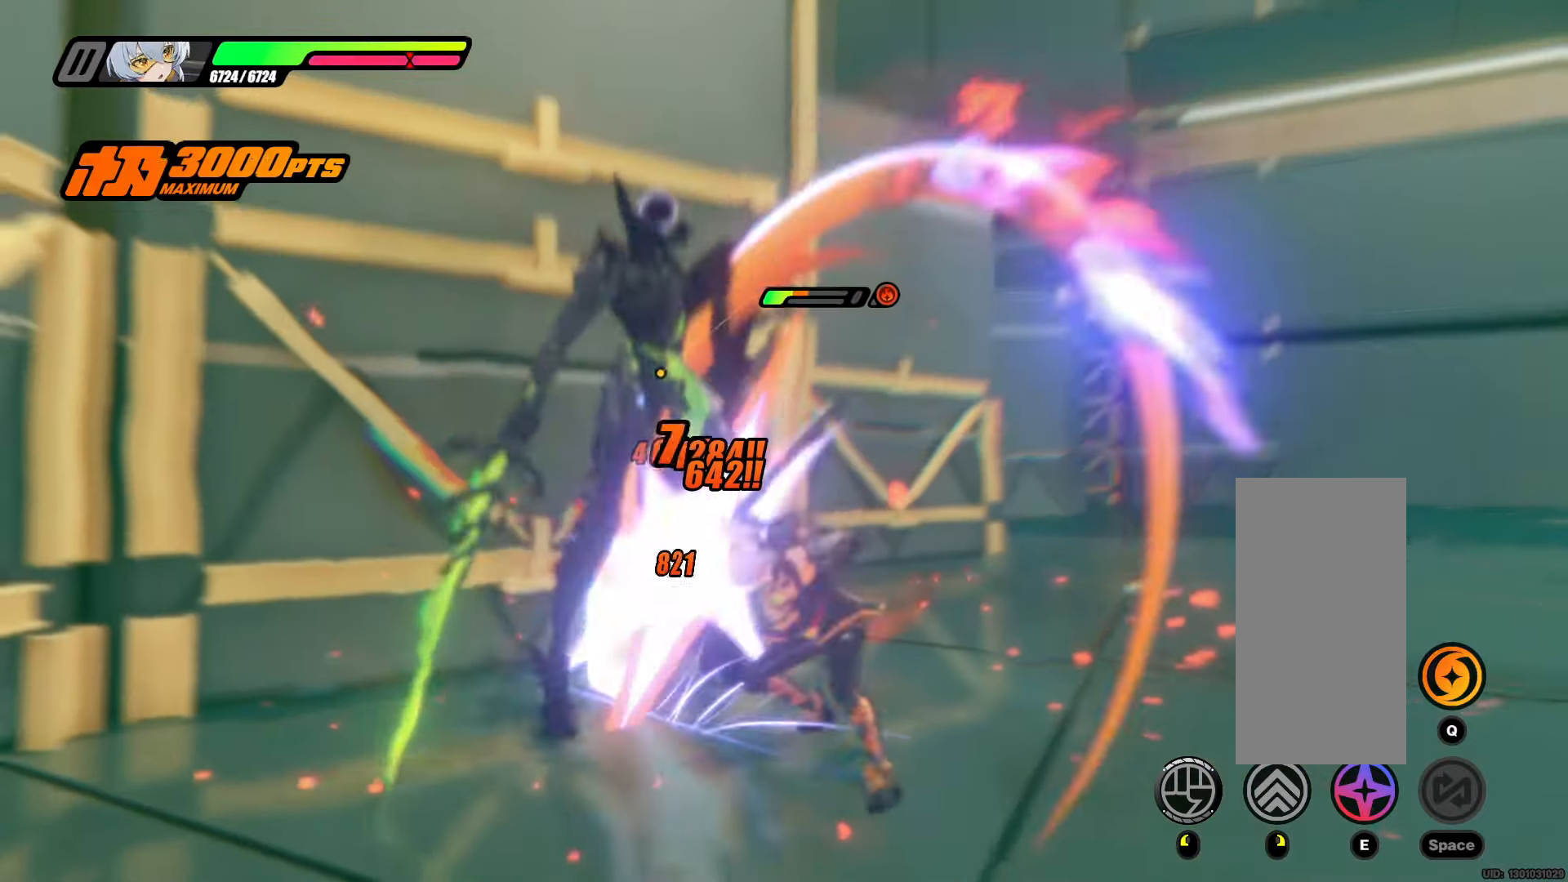
{"keys": [], "mouse": [], "events": []}
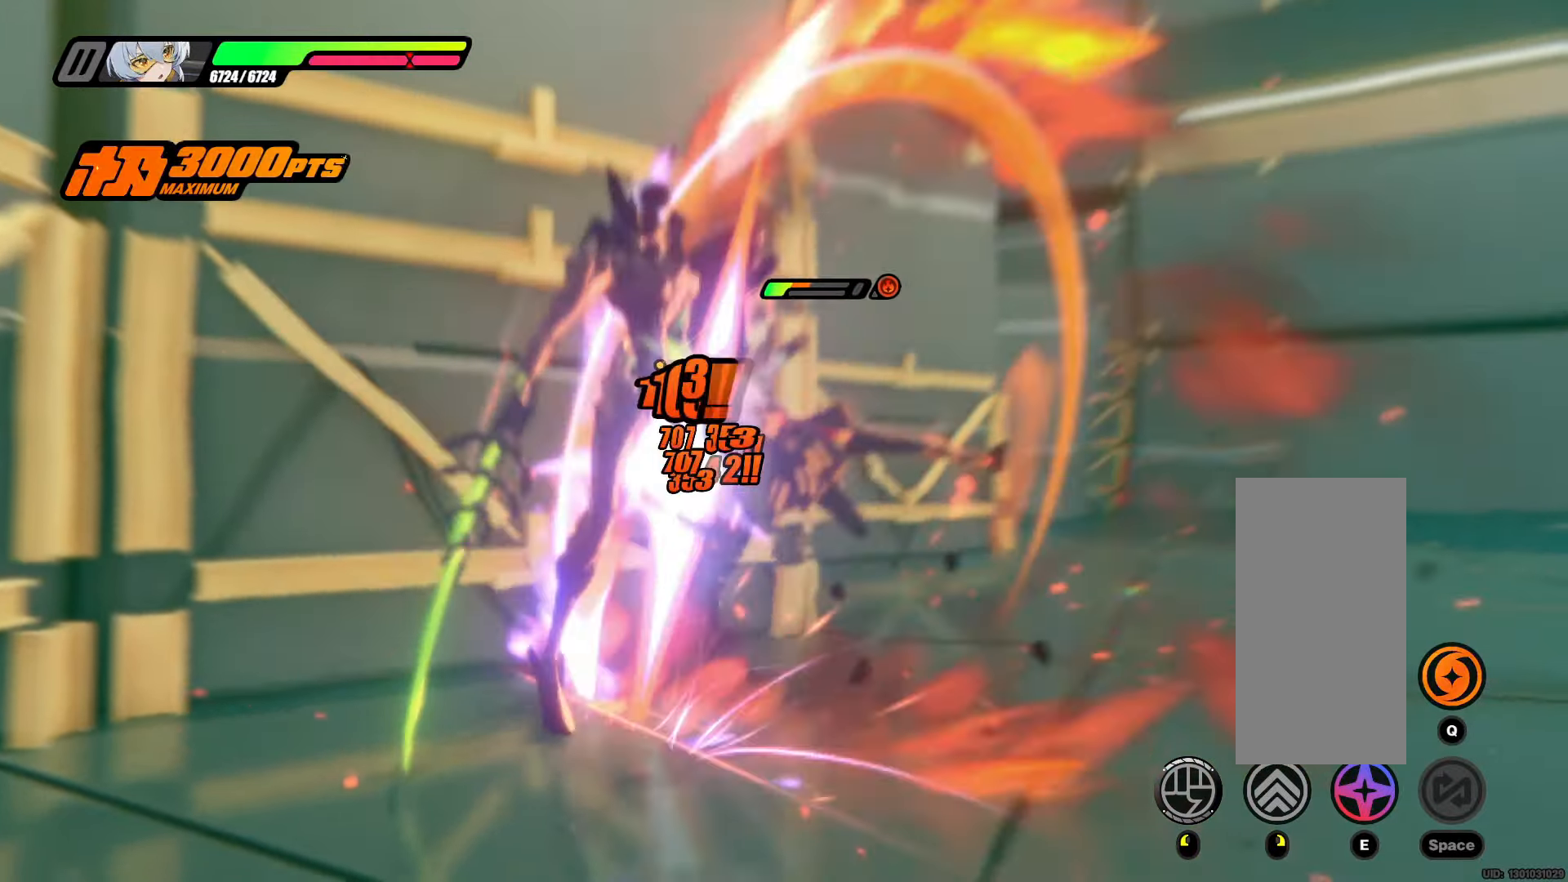
{"keys": [], "mouse": [], "events": []}
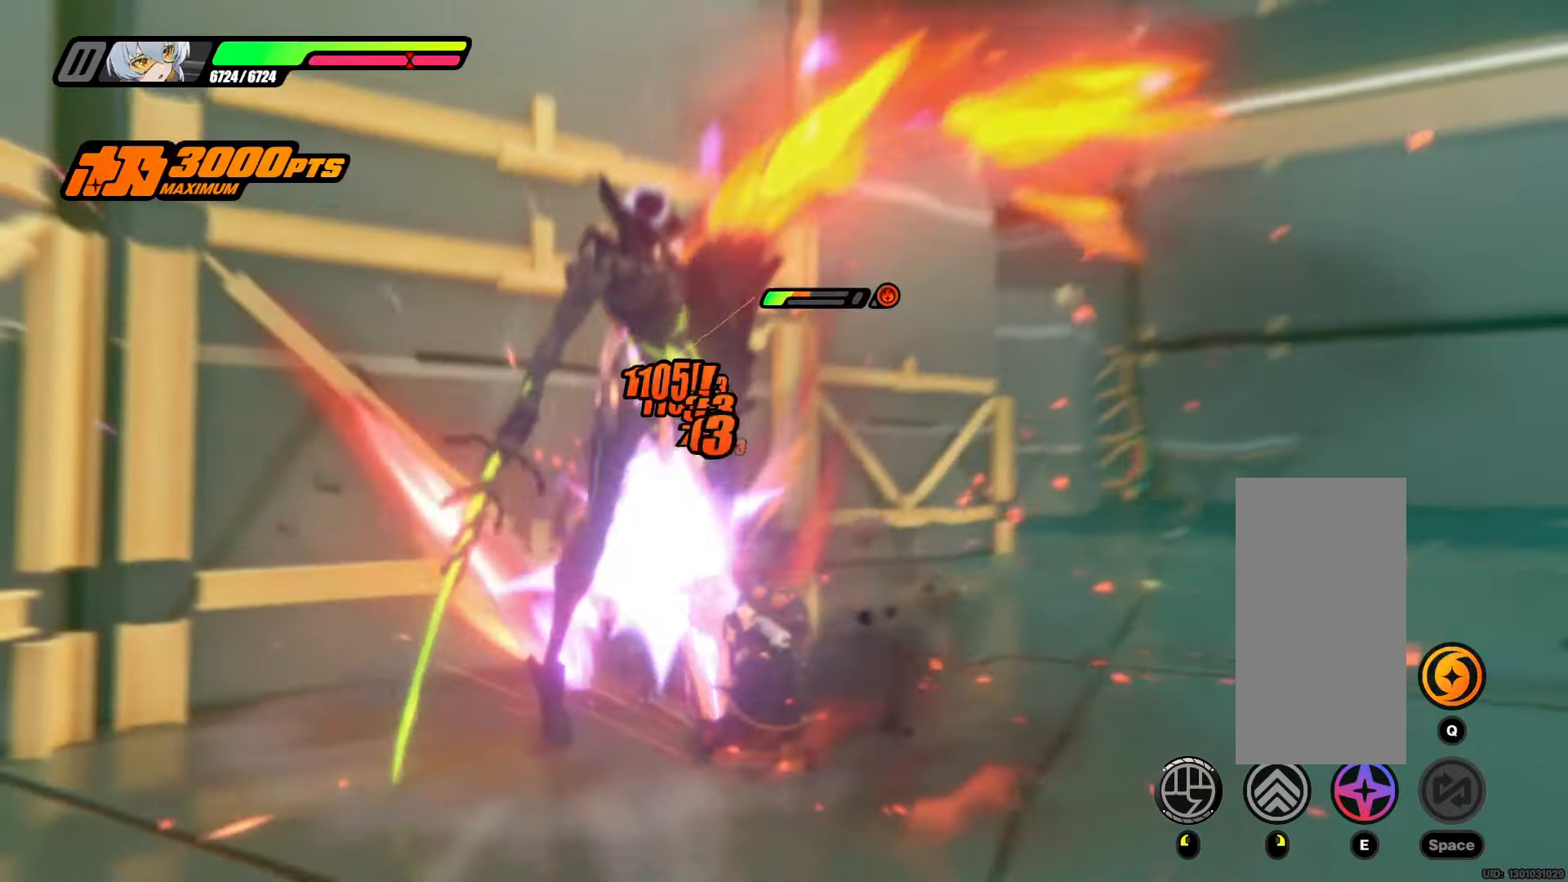
{"keys": [], "mouse": [], "events": [[233, "mouse_left", "down"], [383, "mouse_left", "up"]]}
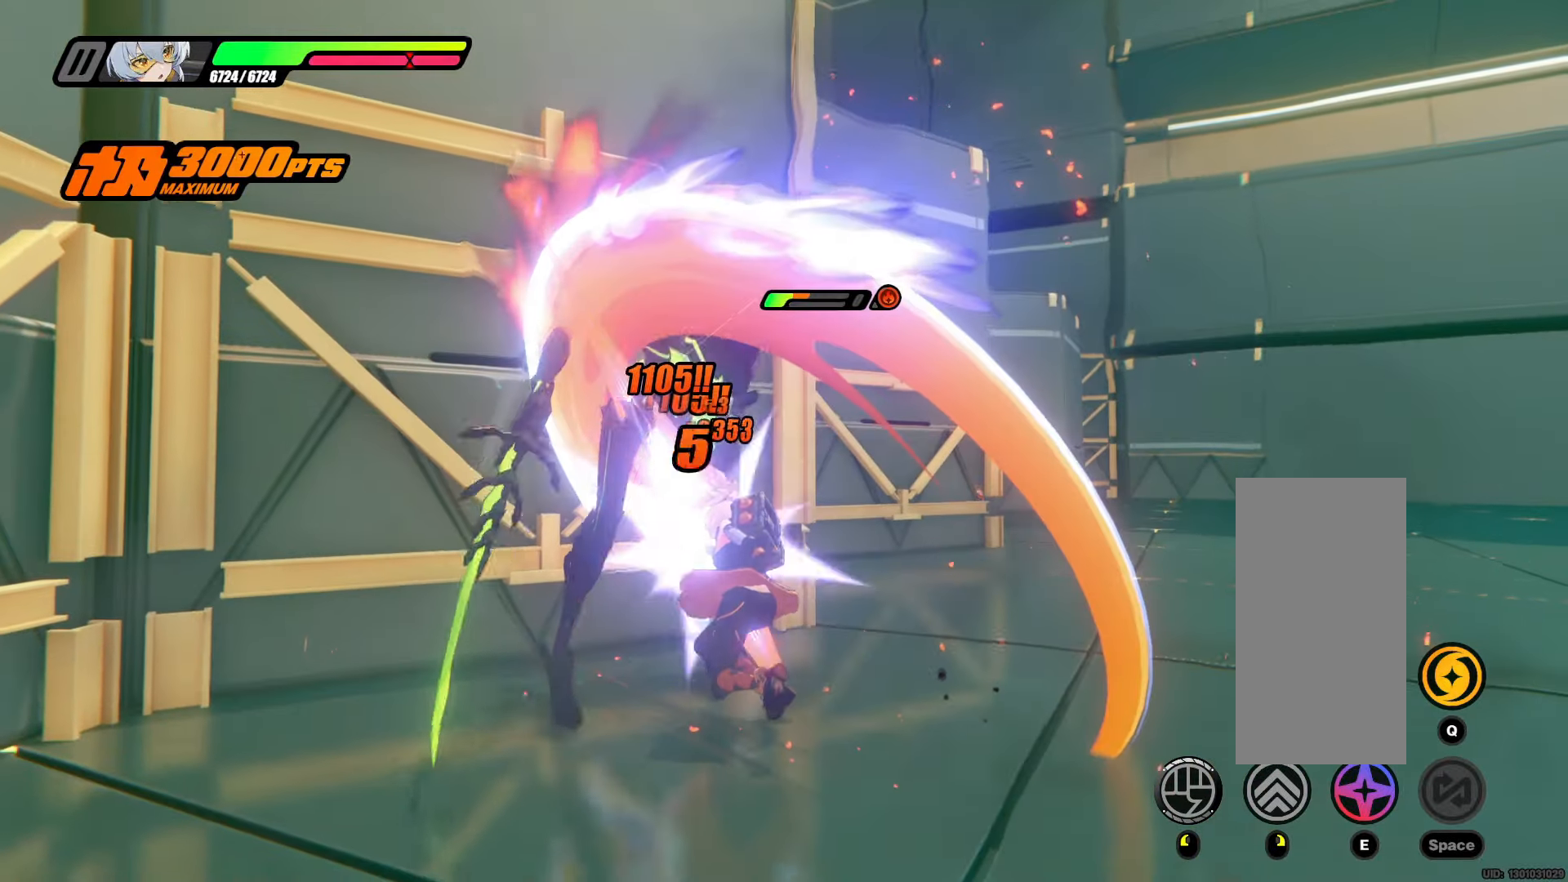
{"keys": [], "mouse": [], "events": [[250, "mouse_left", "down"], [333, "mouse_left", "up"]]}
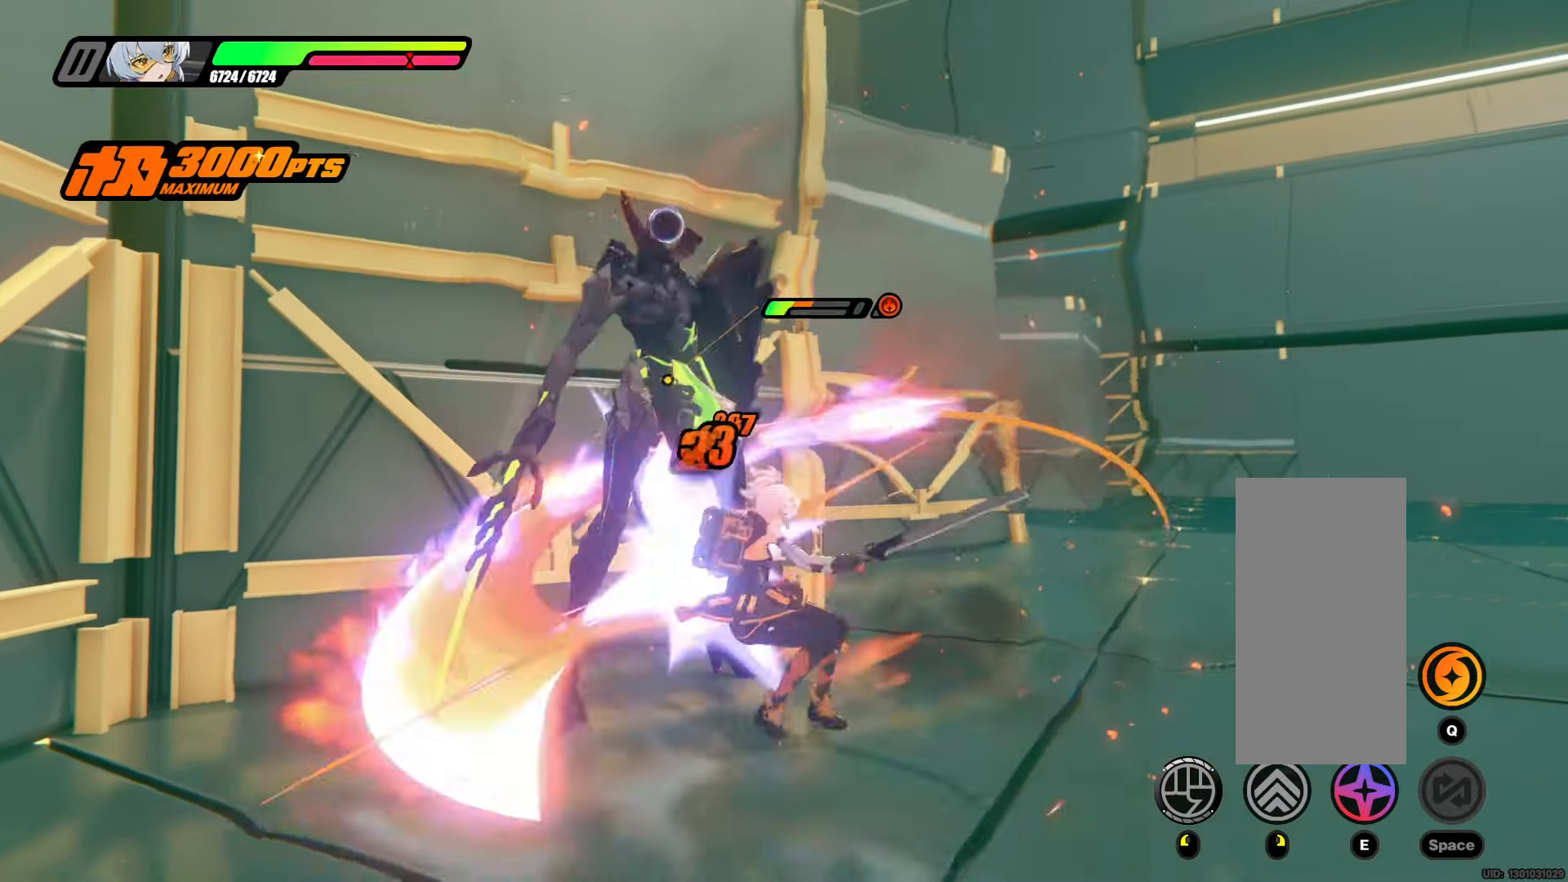
{"keys": [], "mouse": [], "events": [[167, "mouse_left", "down"], [317, "mouse_left", "up"]]}
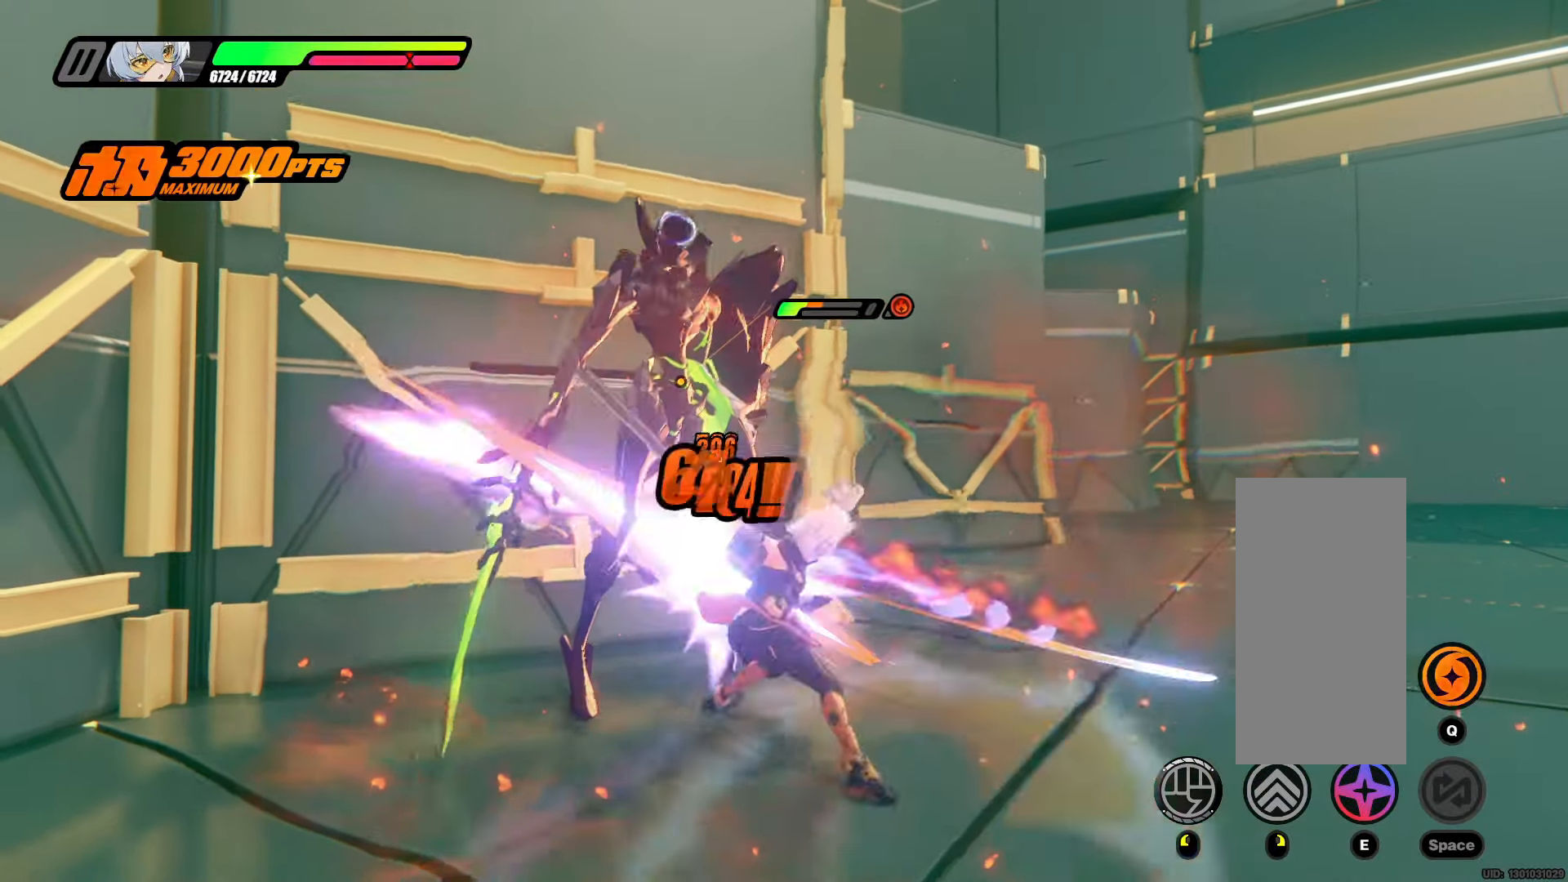
{"keys": [], "mouse": ["left"], "events": [[467, "mouse_left", "down"]]}
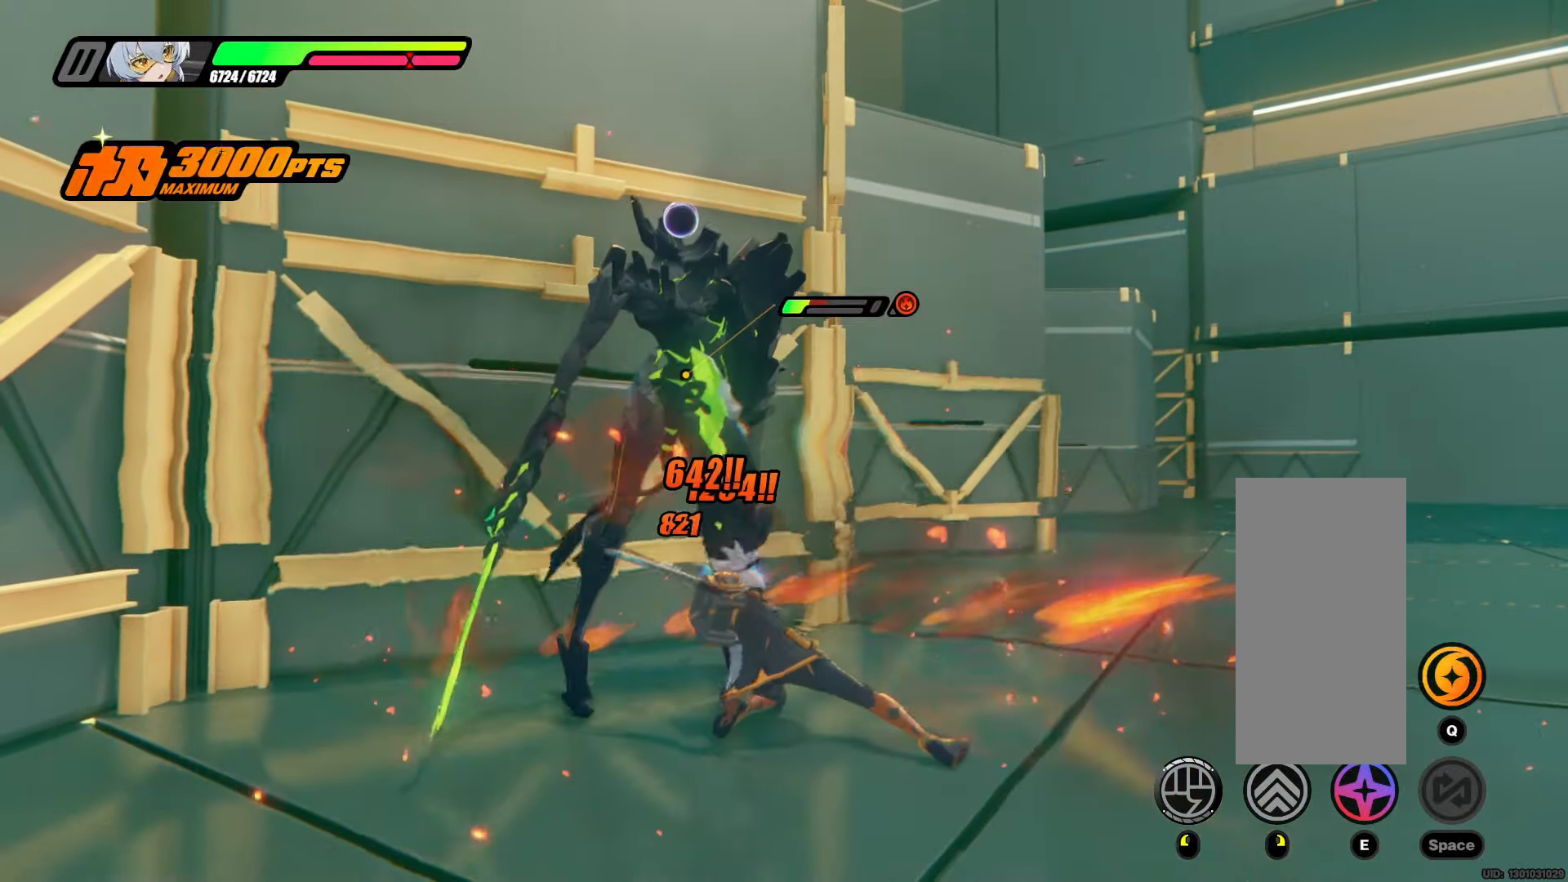
{"keys": [], "mouse": [], "events": [[100, "mouse_left", "up"]]}
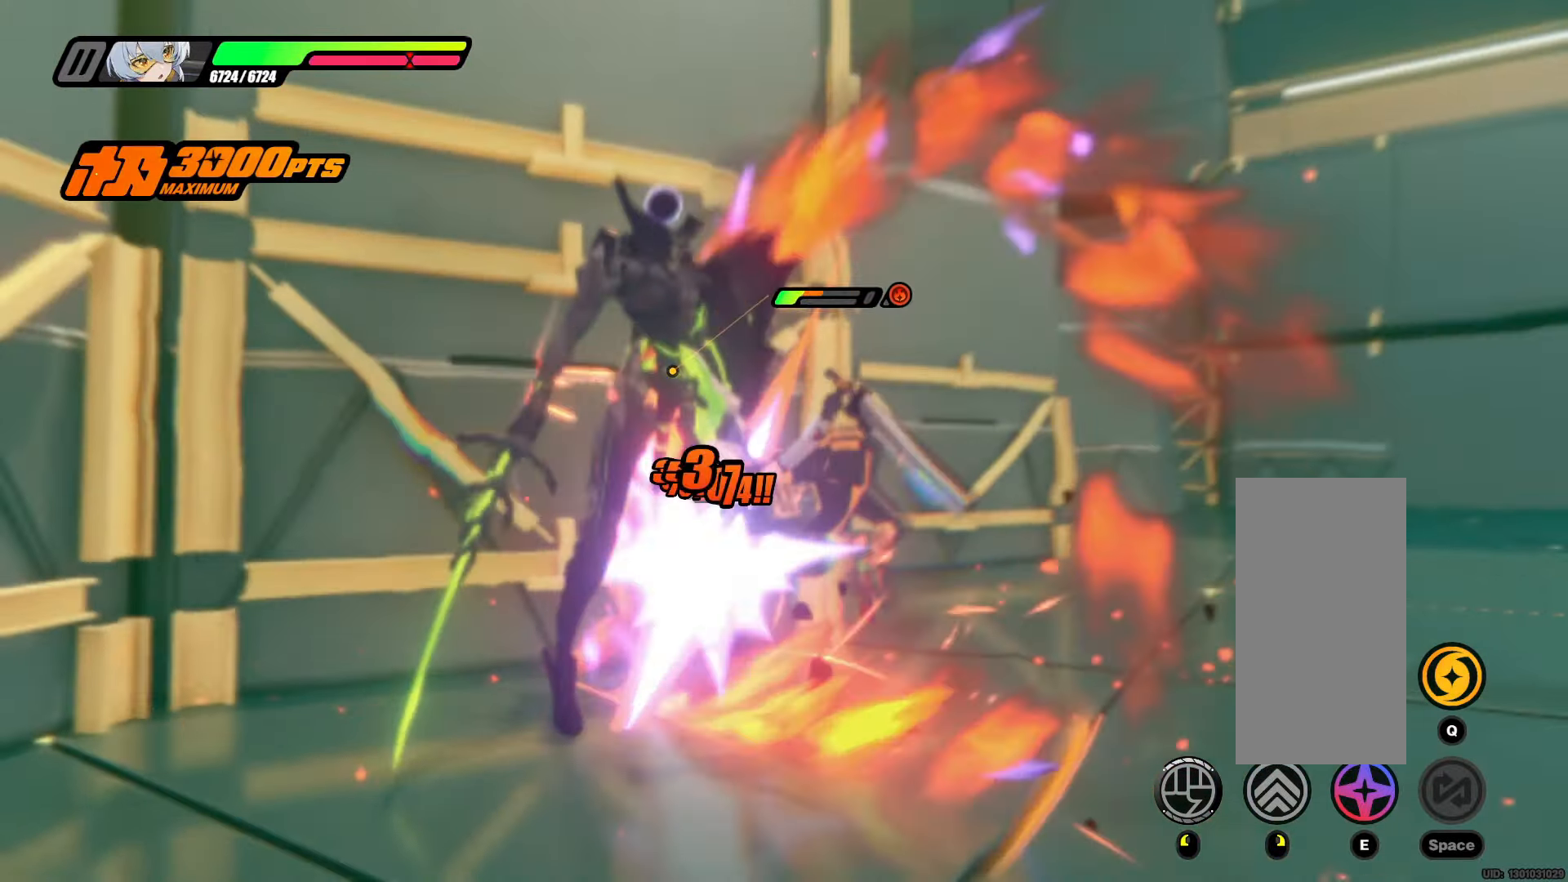
{"keys": [], "mouse": [], "events": []}
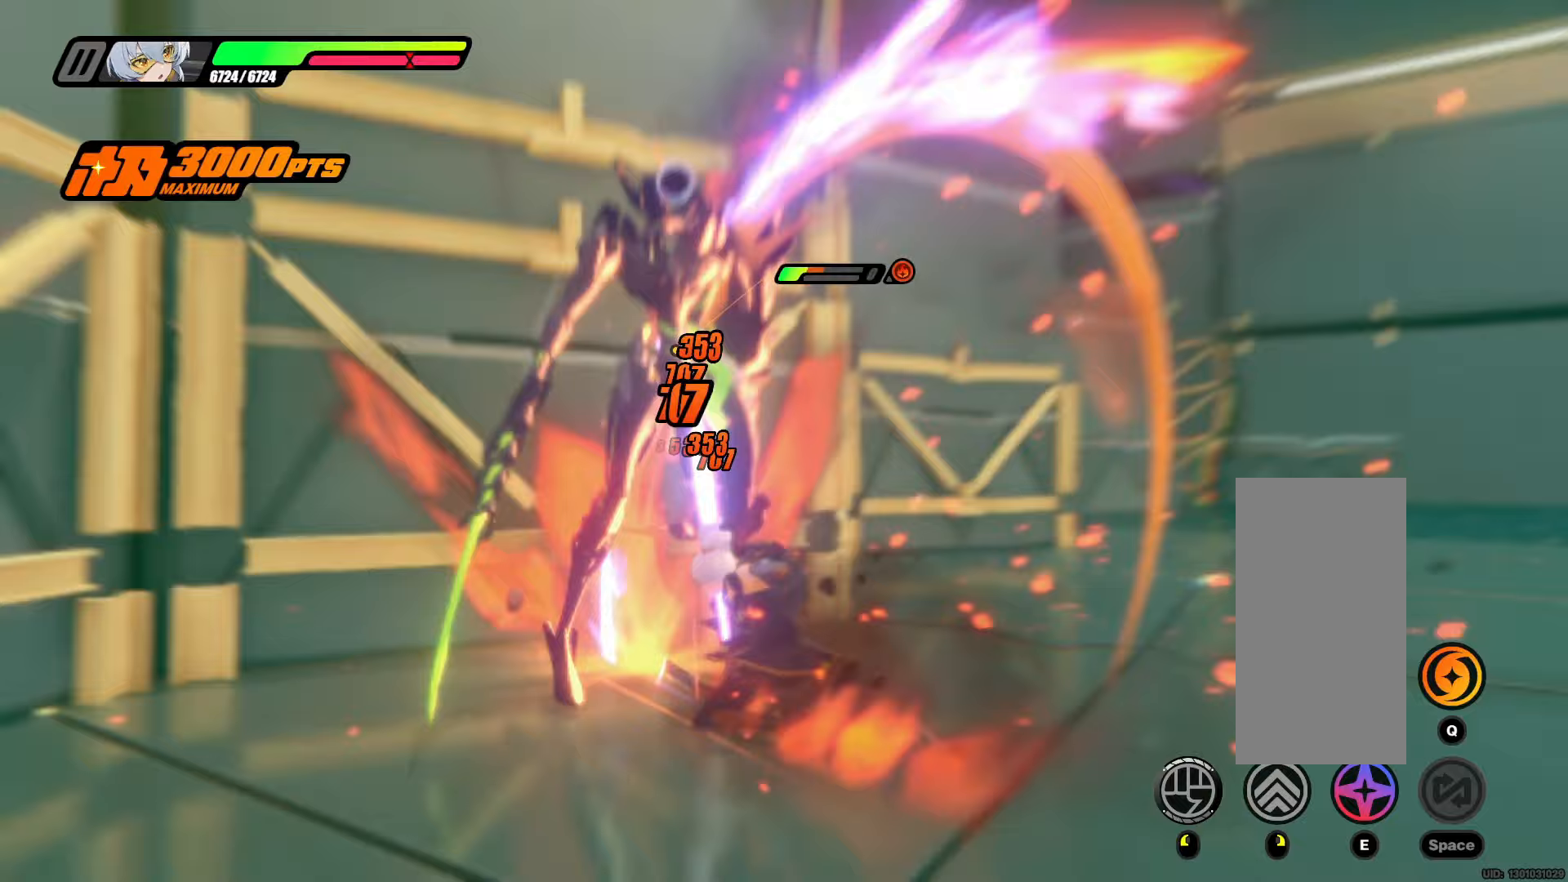
{"keys": [], "mouse": ["left"], "events": [[467, "mouse_left", "down"]]}
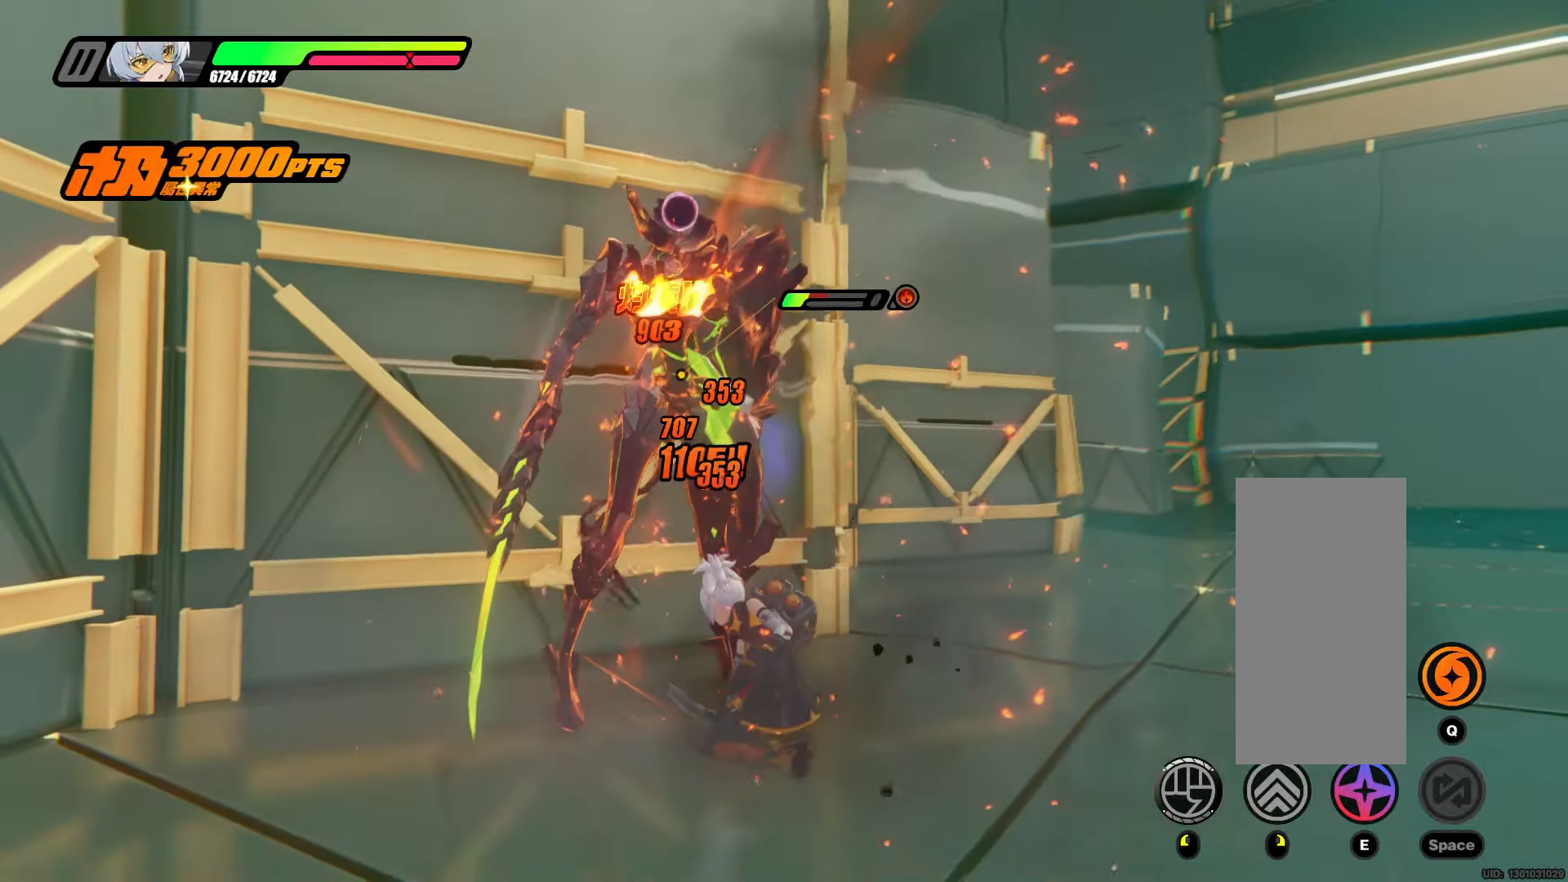
{"keys": [], "mouse": ["left"], "events": [[117, "mouse_left", "up"], [483, "mouse_left", "down"]]}
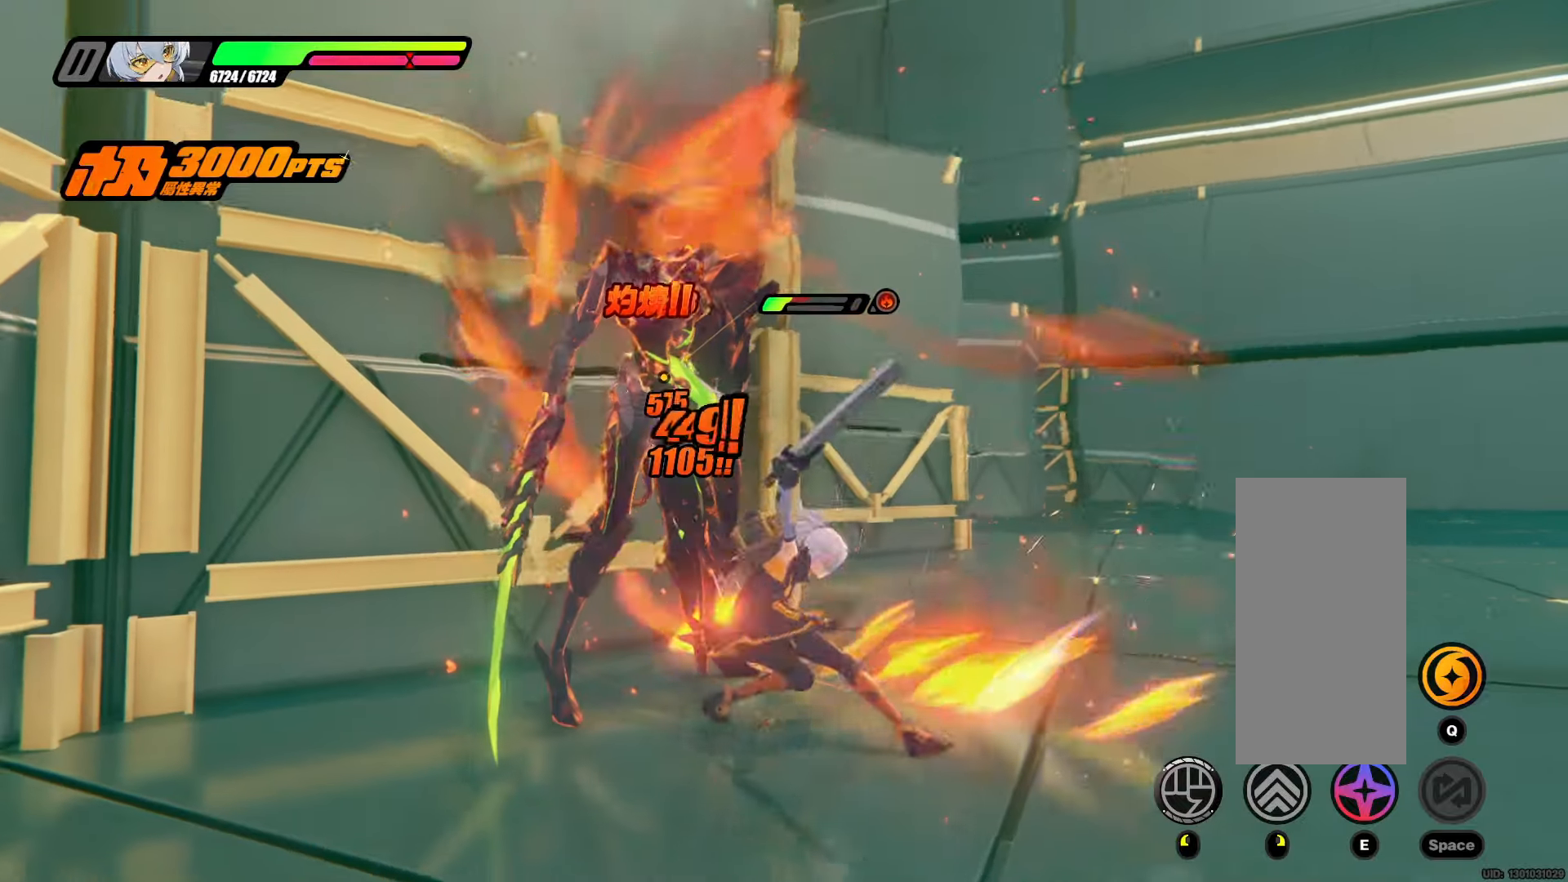
{"keys": [], "mouse": ["left"], "events": [[83, "mouse_left", "up"], [417, "mouse_left", "down"]]}
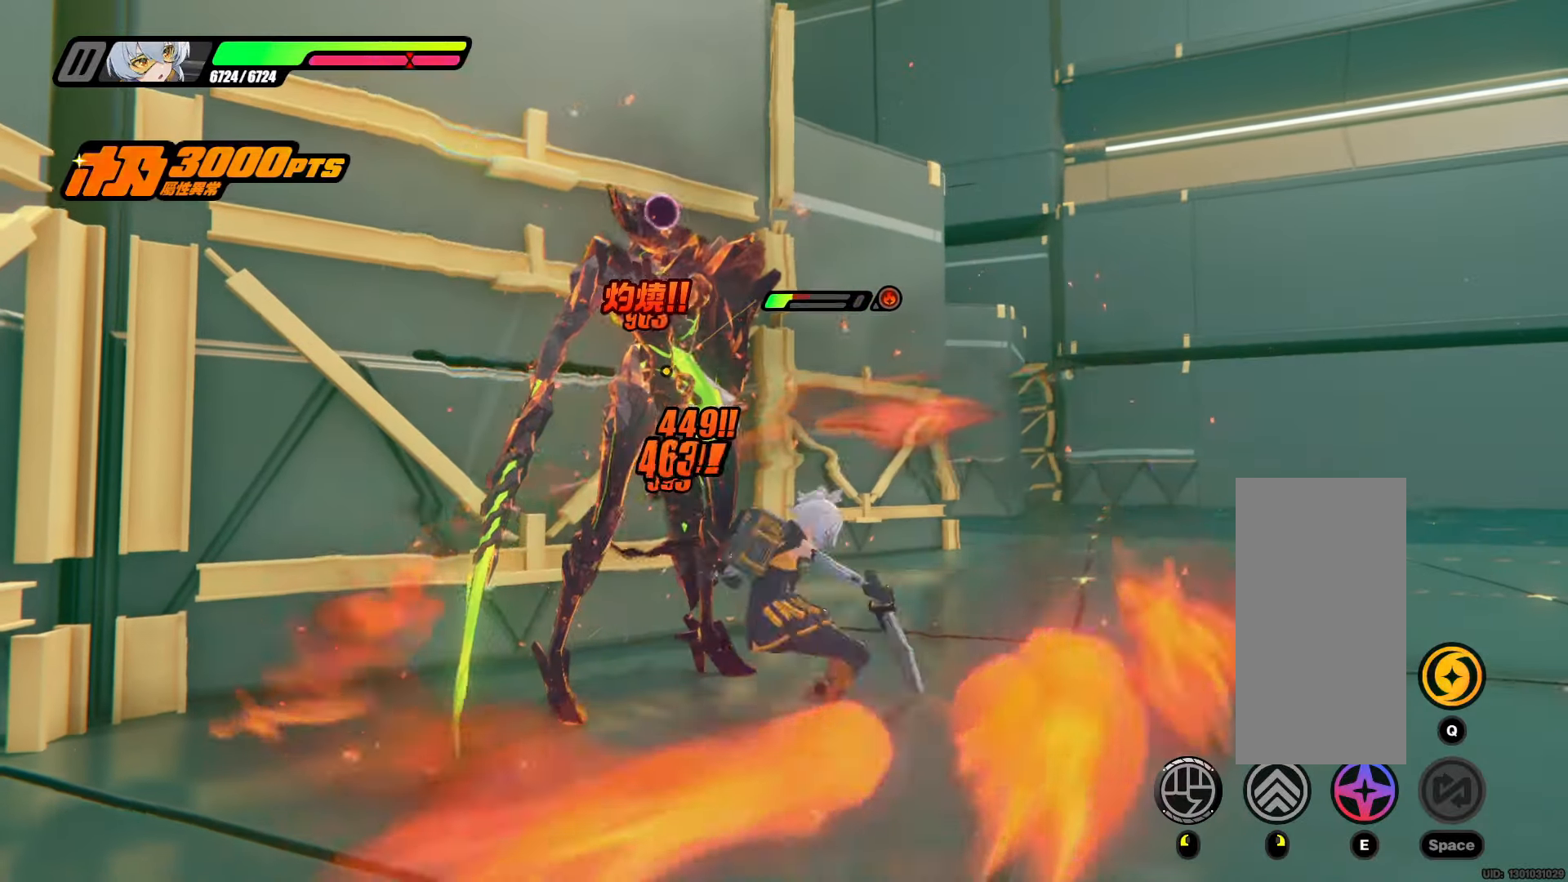
{"keys": [], "mouse": [], "events": [[50, "mouse_left", "up"]]}
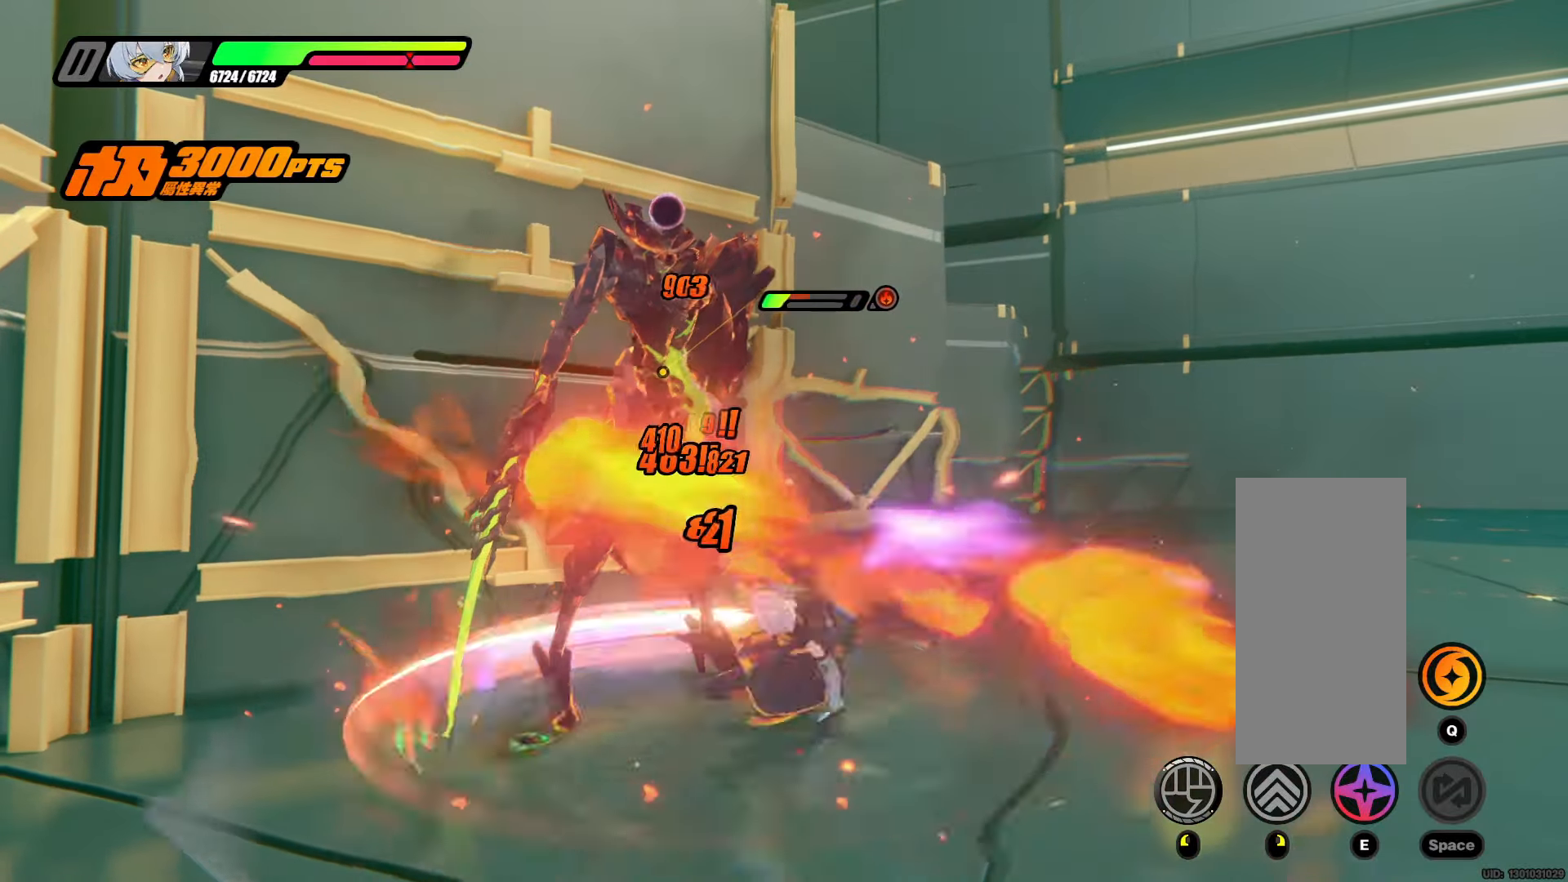
{"keys": [], "mouse": [], "events": [[100, "mouse_left", "down"], [250, "mouse_left", "up"]]}